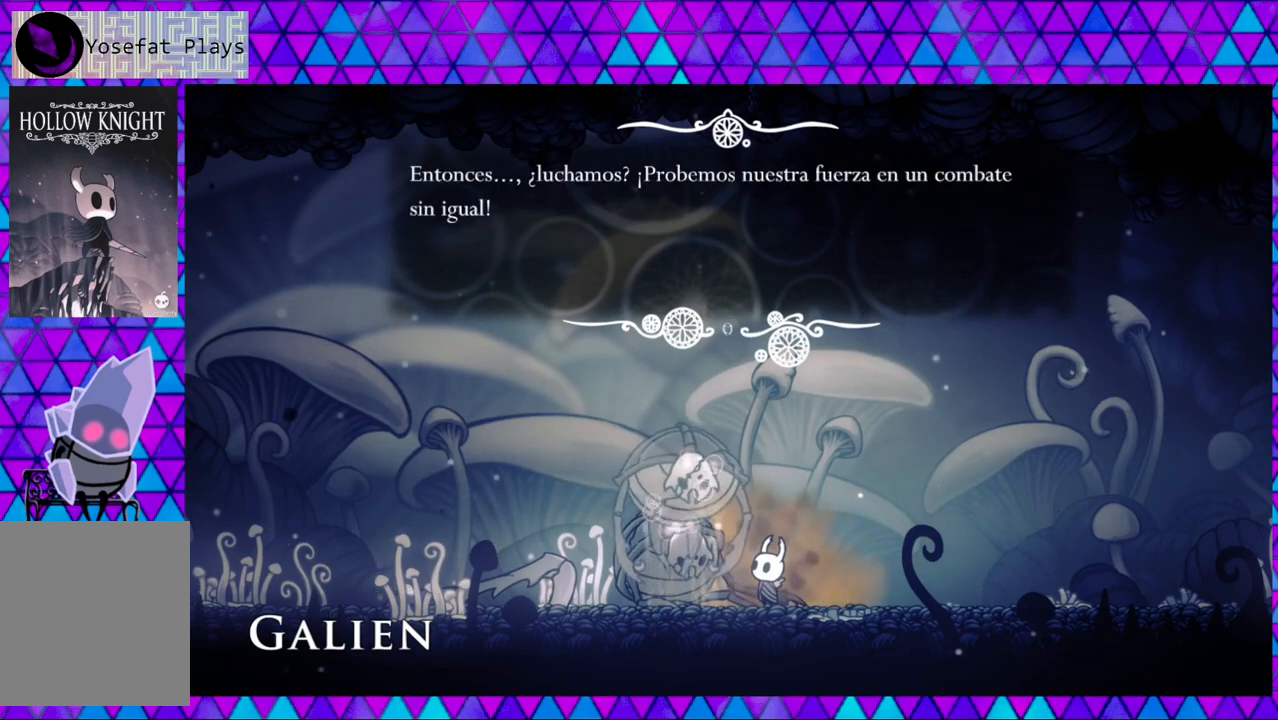
Gameplay with a controller (Nintendo layout); each line is a JSON object with the inputs held at the frame after it. "events" lists button and stick changes between this image and that frame as [ms after this image, input, new state], when the widget could be followed in between. Not read: L3 R3.
{"buttons": [], "left_stick": "center", "right_stick": "center", "events": []}
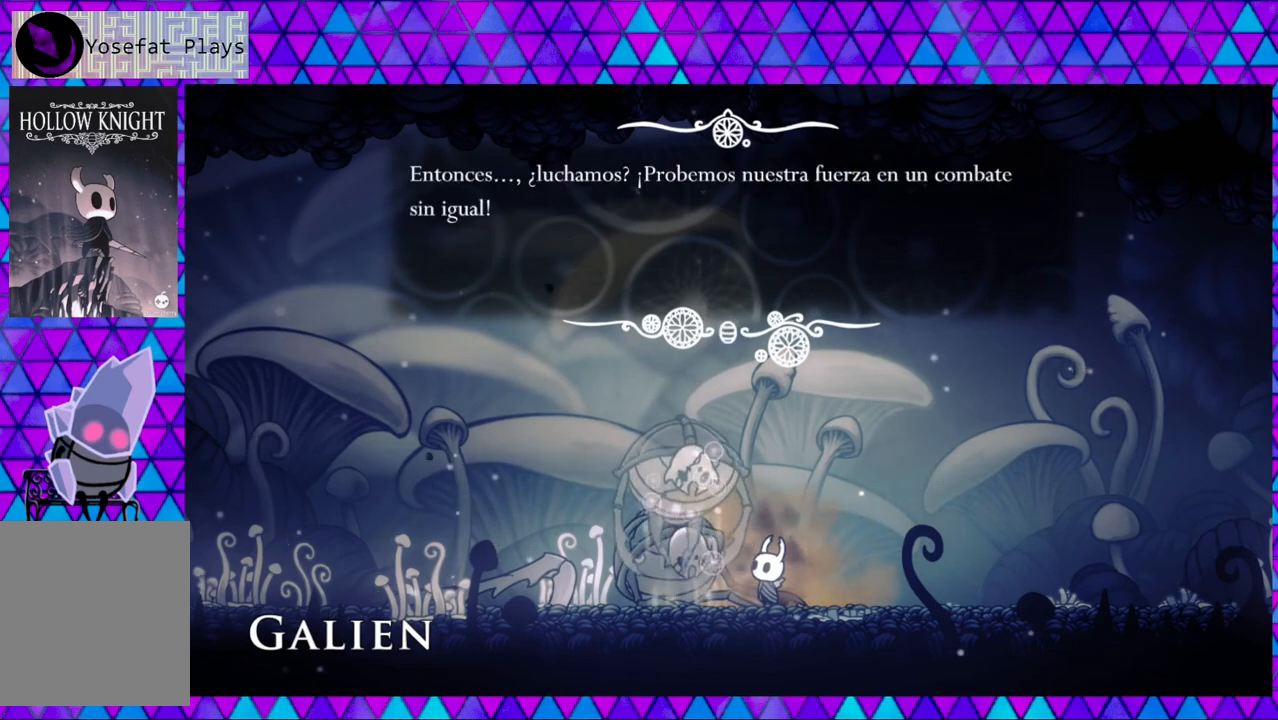
{"buttons": [], "left_stick": "center", "right_stick": "center", "events": [[117, "B", "down"], [217, "B", "up"]]}
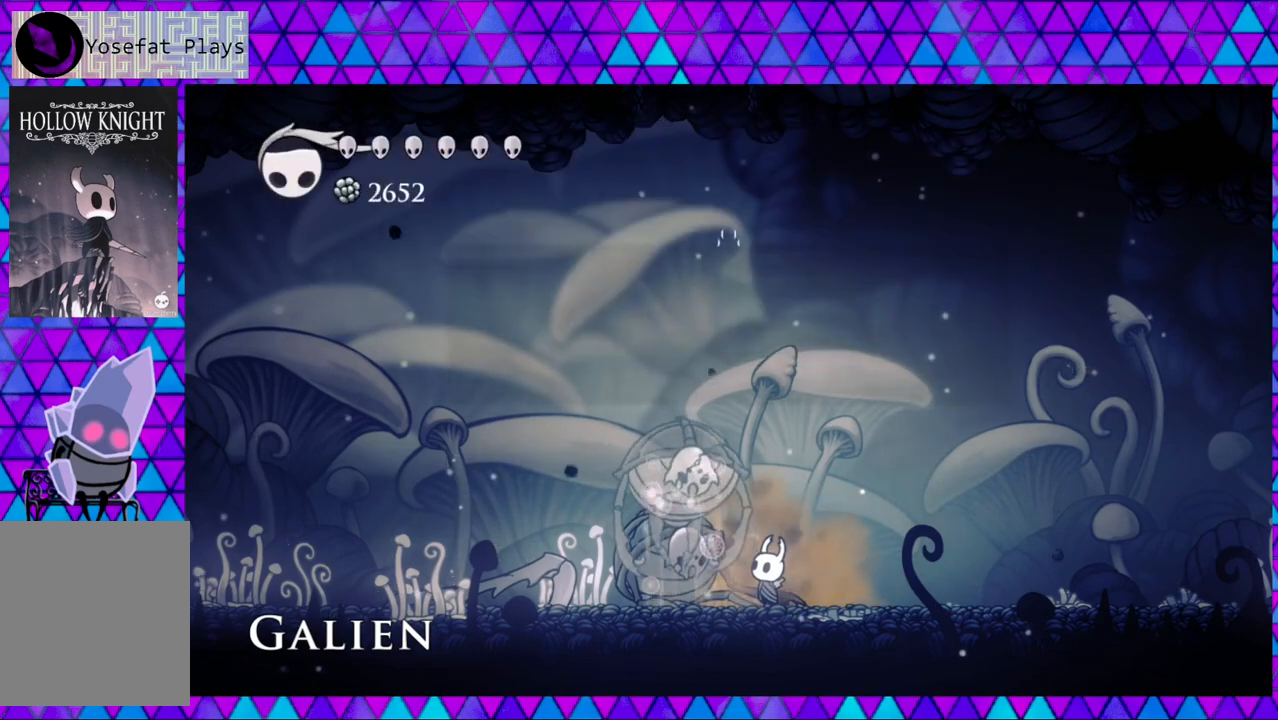
{"buttons": [], "left_stick": "center", "right_stick": "center", "events": []}
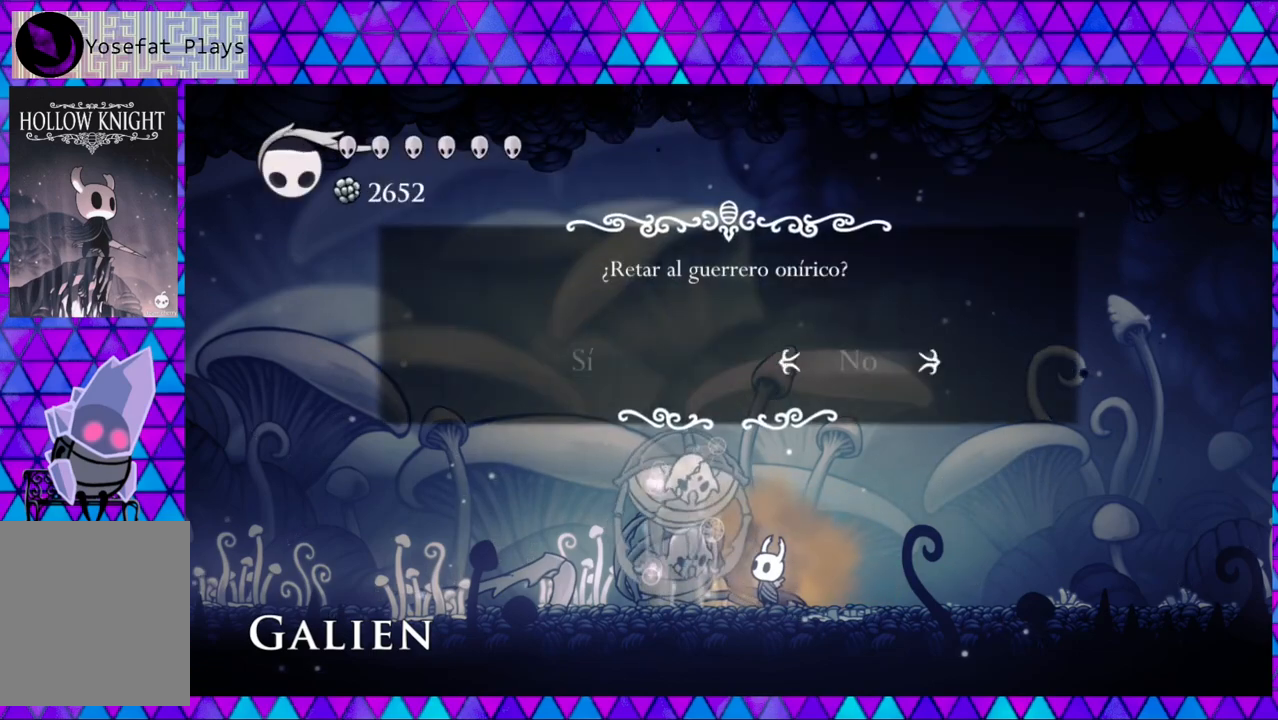
{"buttons": [], "left_stick": "center", "right_stick": "center", "events": [[400, "DPAD_LEFT", "down"], [500, "DPAD_LEFT", "up"]]}
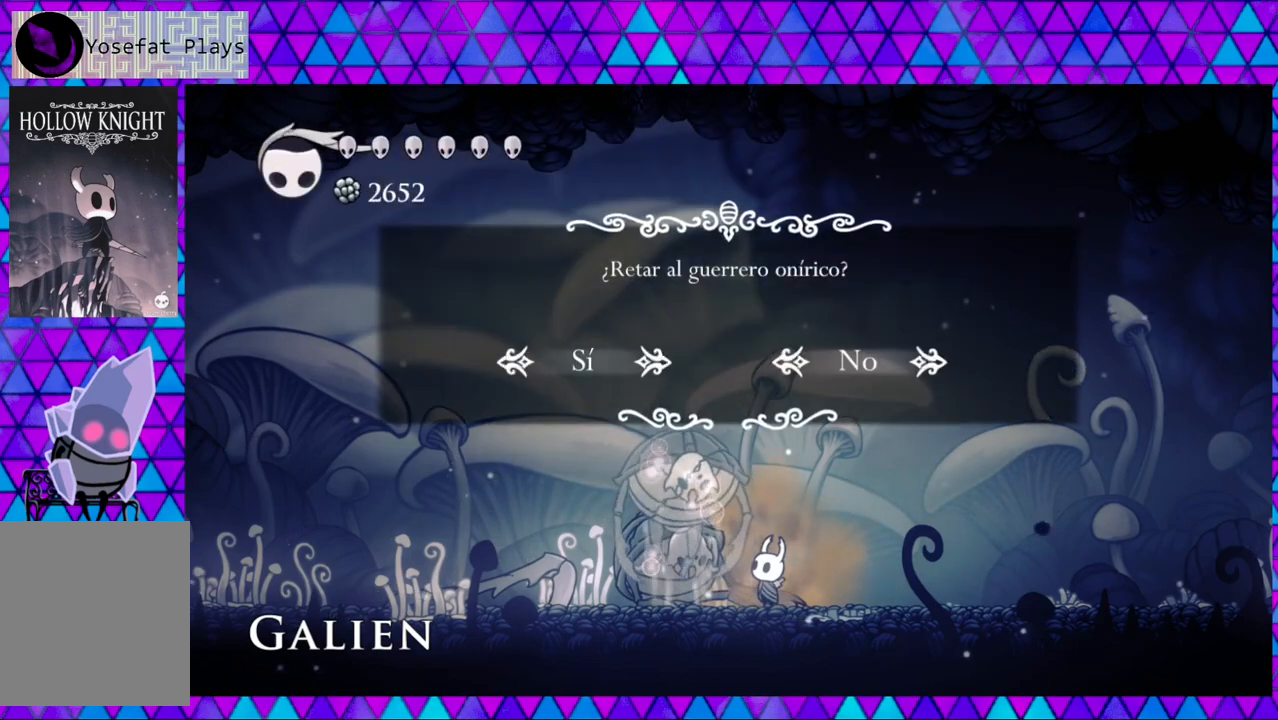
{"buttons": [], "left_stick": "center", "right_stick": "center", "events": [[317, "B", "down"], [417, "B", "up"]]}
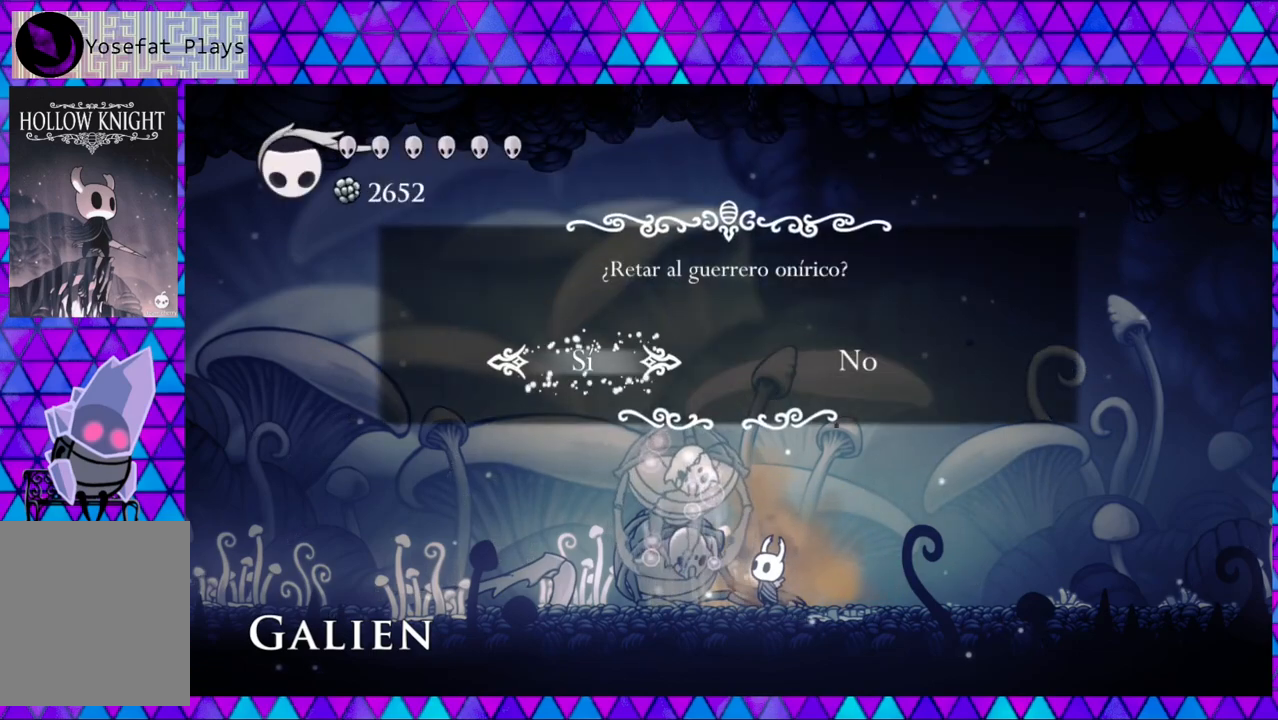
{"buttons": [], "left_stick": "center", "right_stick": "center", "events": []}
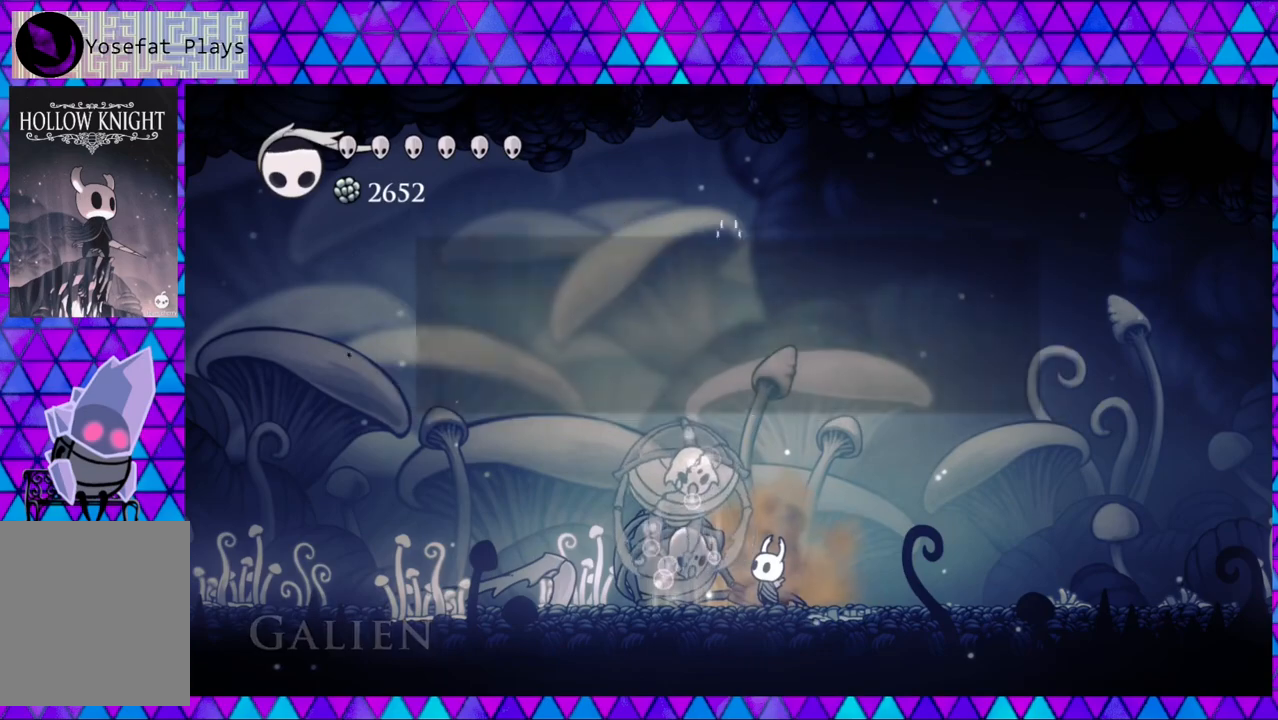
{"buttons": [], "left_stick": "center", "right_stick": "center", "events": []}
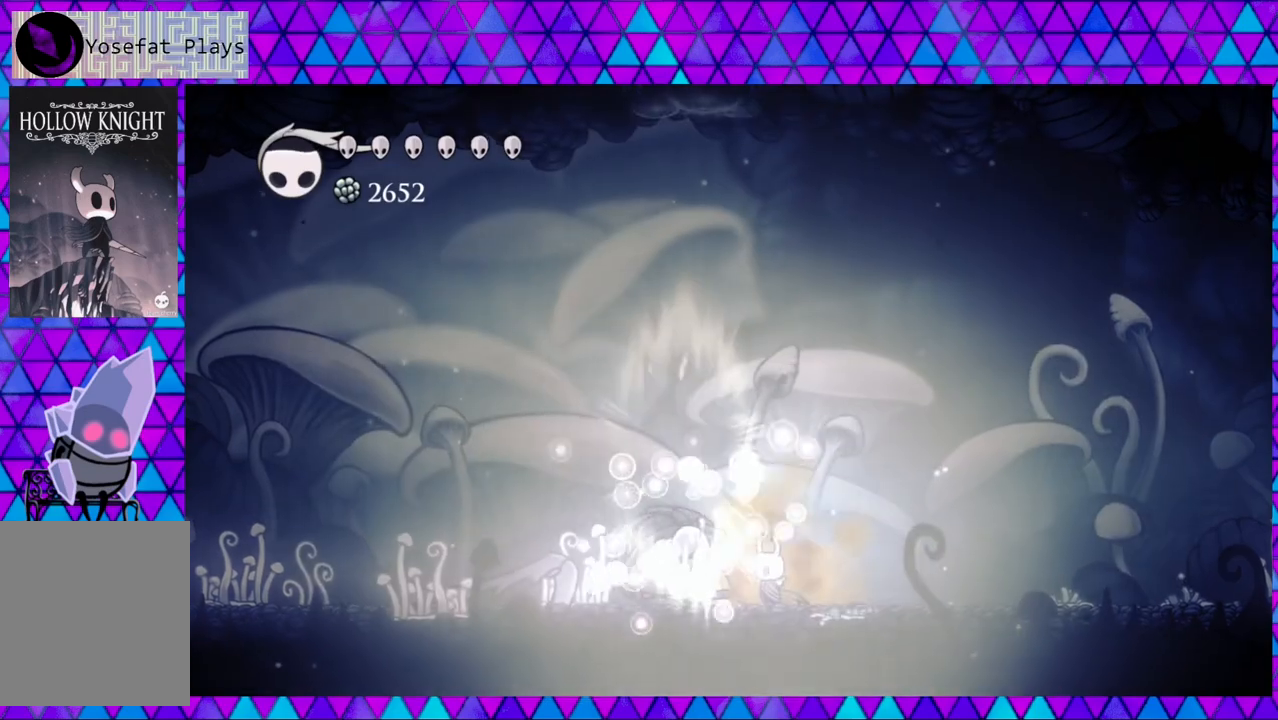
{"buttons": [], "left_stick": "center", "right_stick": "center", "events": []}
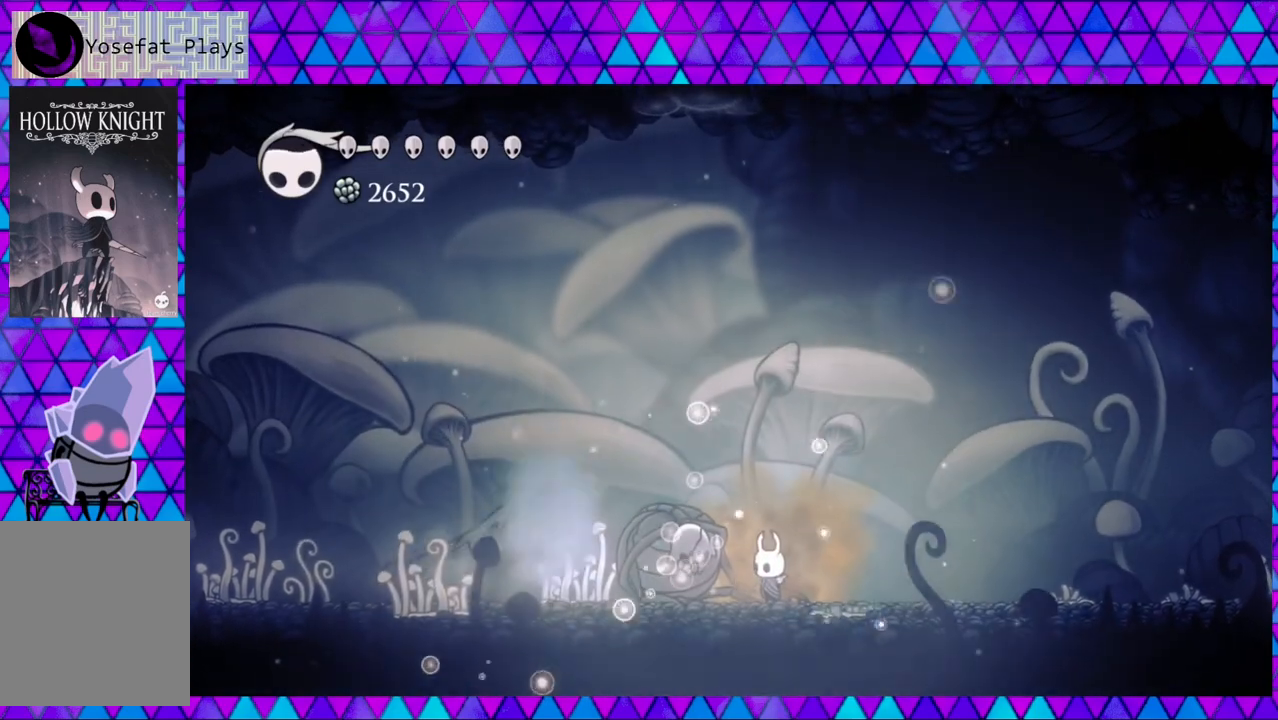
{"buttons": ["DPAD_LEFT"], "left_stick": "center", "right_stick": "center", "events": [[117, "DPAD_LEFT", "down"]]}
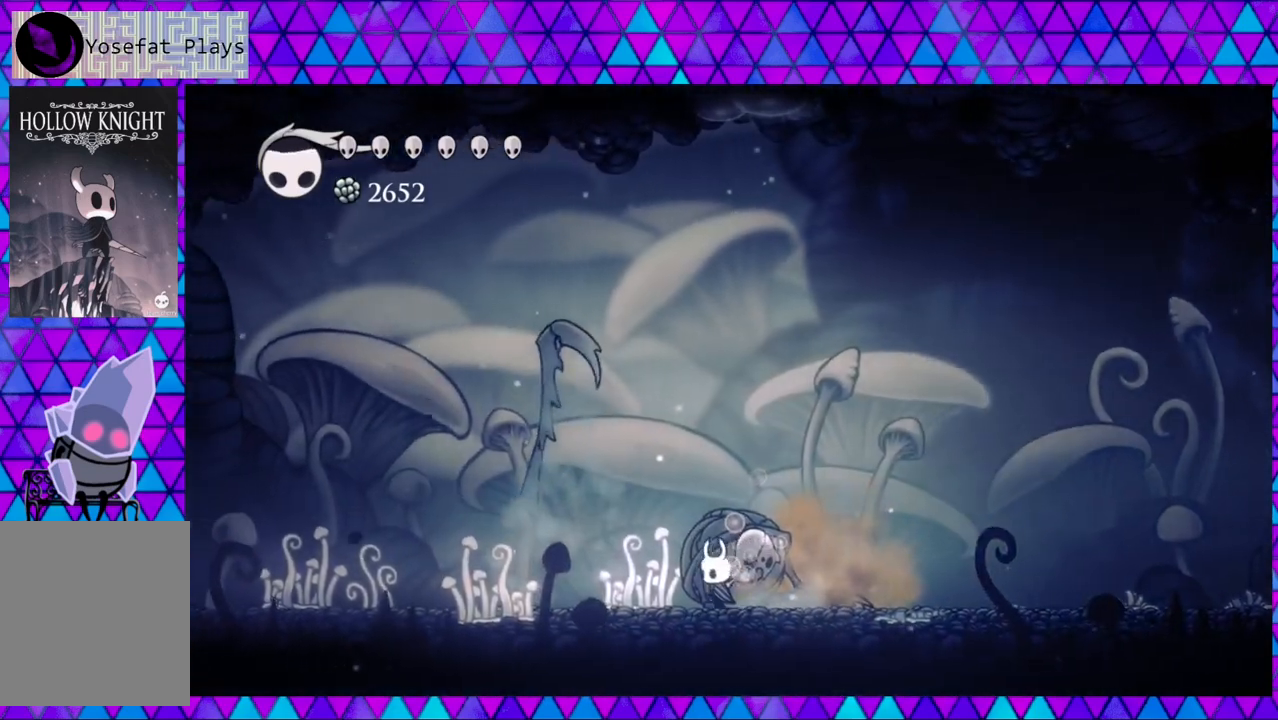
{"buttons": [], "left_stick": "center", "right_stick": "center", "events": [[350, "DPAD_LEFT", "up"], [417, "DPAD_LEFT", "down"], [433, "DPAD_LEFT", "up"]]}
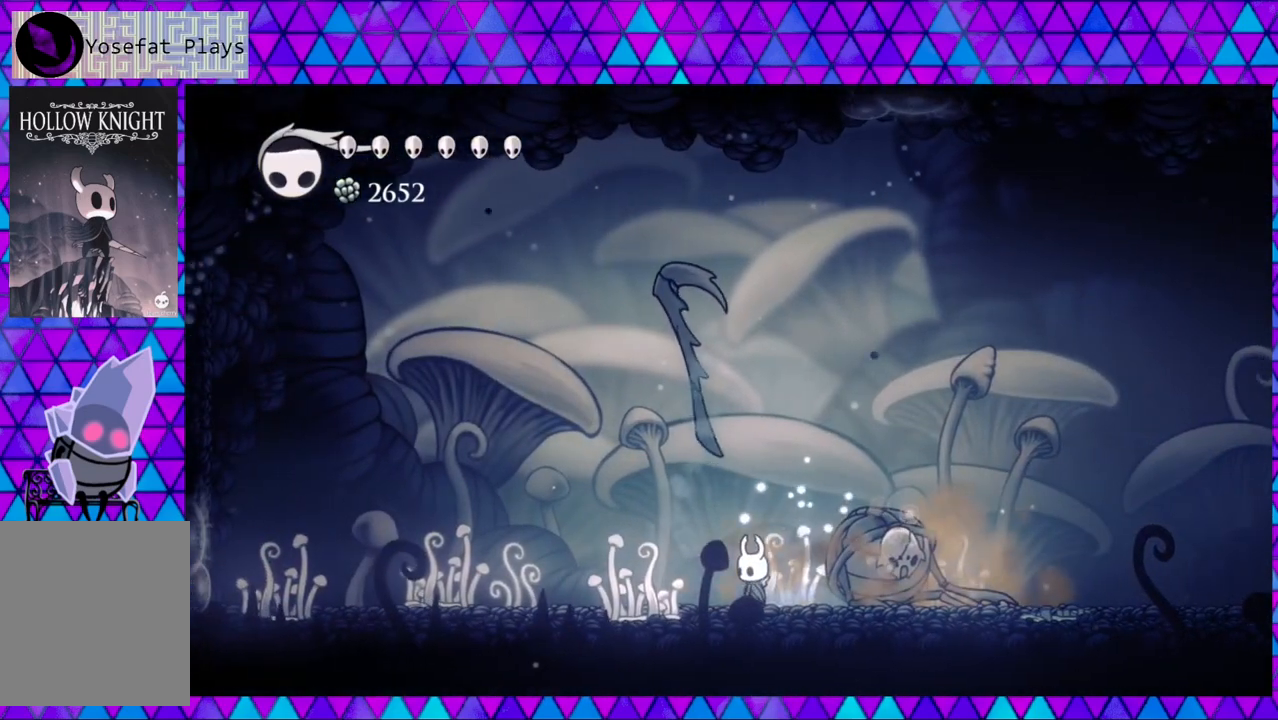
{"buttons": ["DPAD_RIGHT"], "left_stick": "center", "right_stick": "center", "events": [[217, "DPAD_RIGHT", "down"]]}
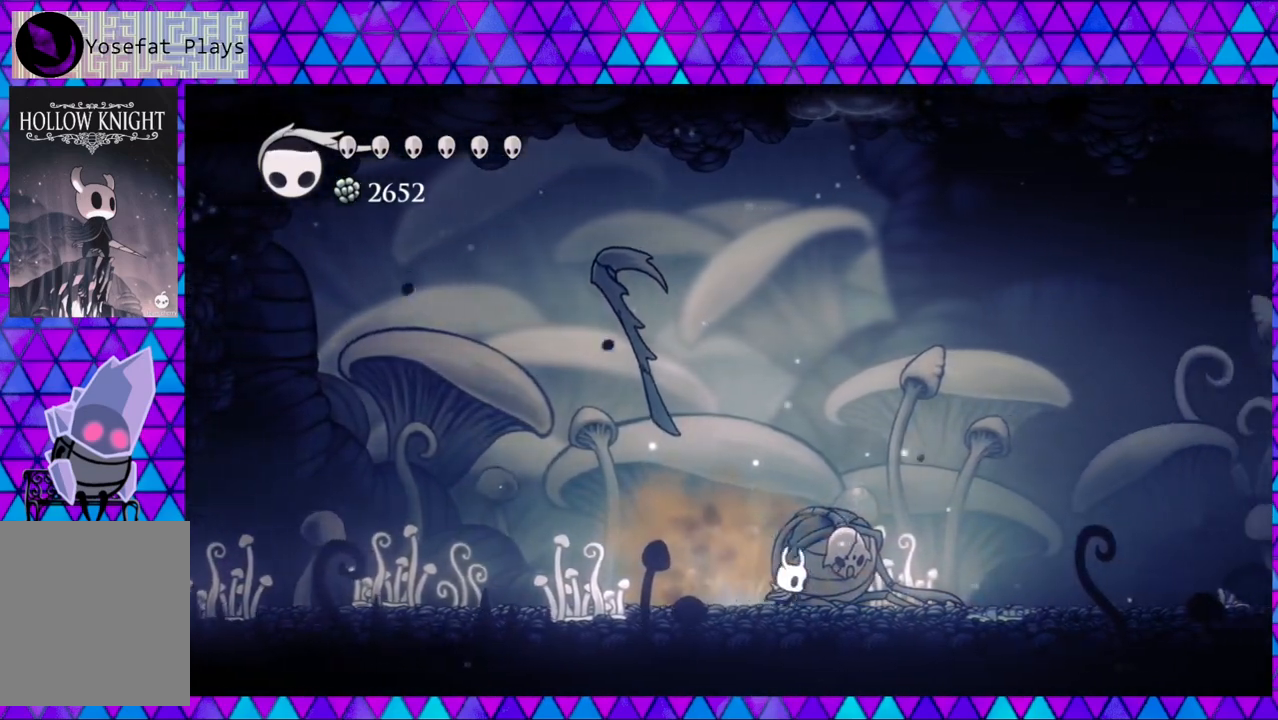
{"buttons": ["DPAD_RIGHT"], "left_stick": "center", "right_stick": "center", "events": []}
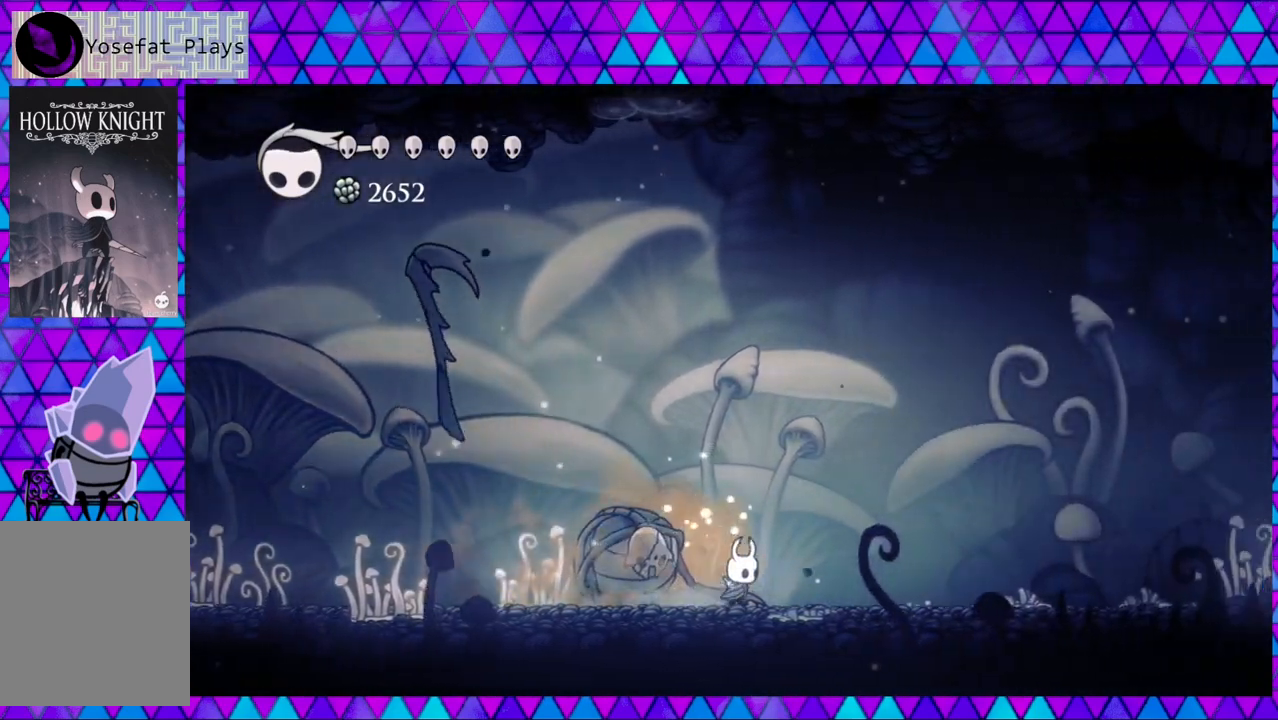
{"buttons": ["R2", "DPAD_LEFT"], "left_stick": "center", "right_stick": "center", "events": [[83, "DPAD_RIGHT", "up"], [217, "DPAD_LEFT", "down"], [400, "R2", "down"]]}
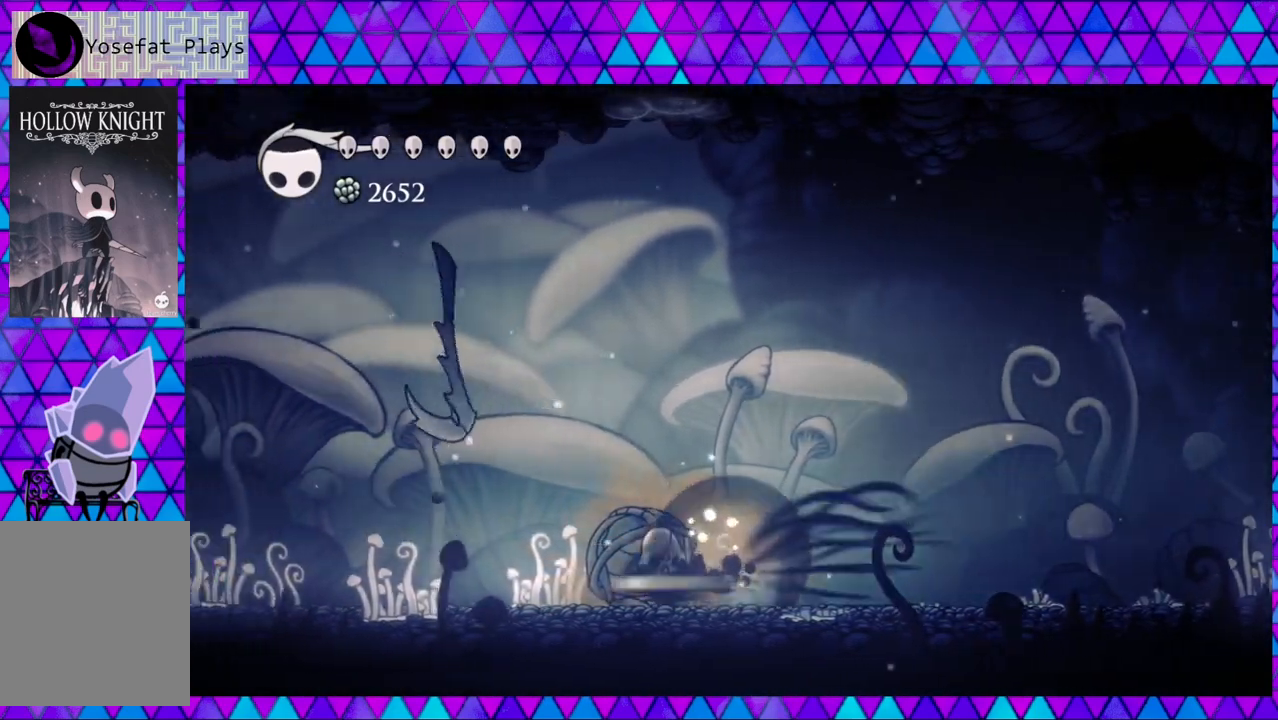
{"buttons": ["DPAD_LEFT"], "left_stick": "center", "right_stick": "center", "events": [[267, "R2", "up"]]}
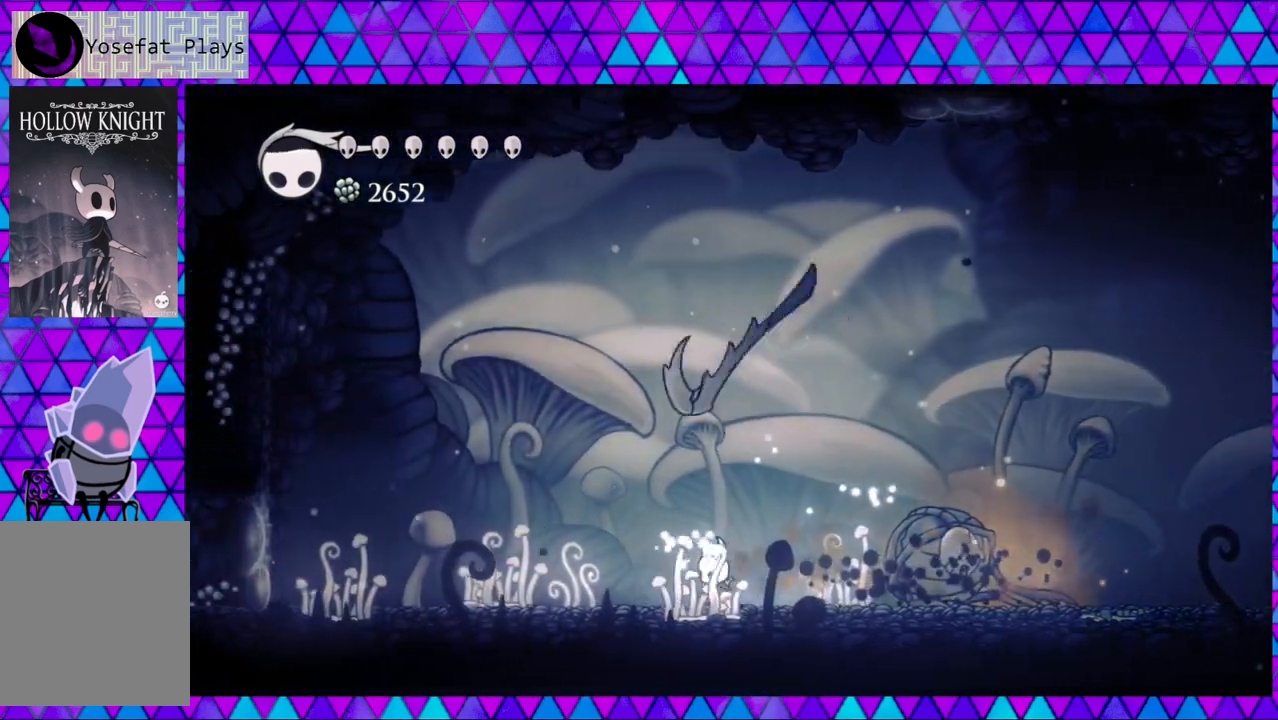
{"buttons": ["DPAD_LEFT"], "left_stick": "center", "right_stick": "center", "events": []}
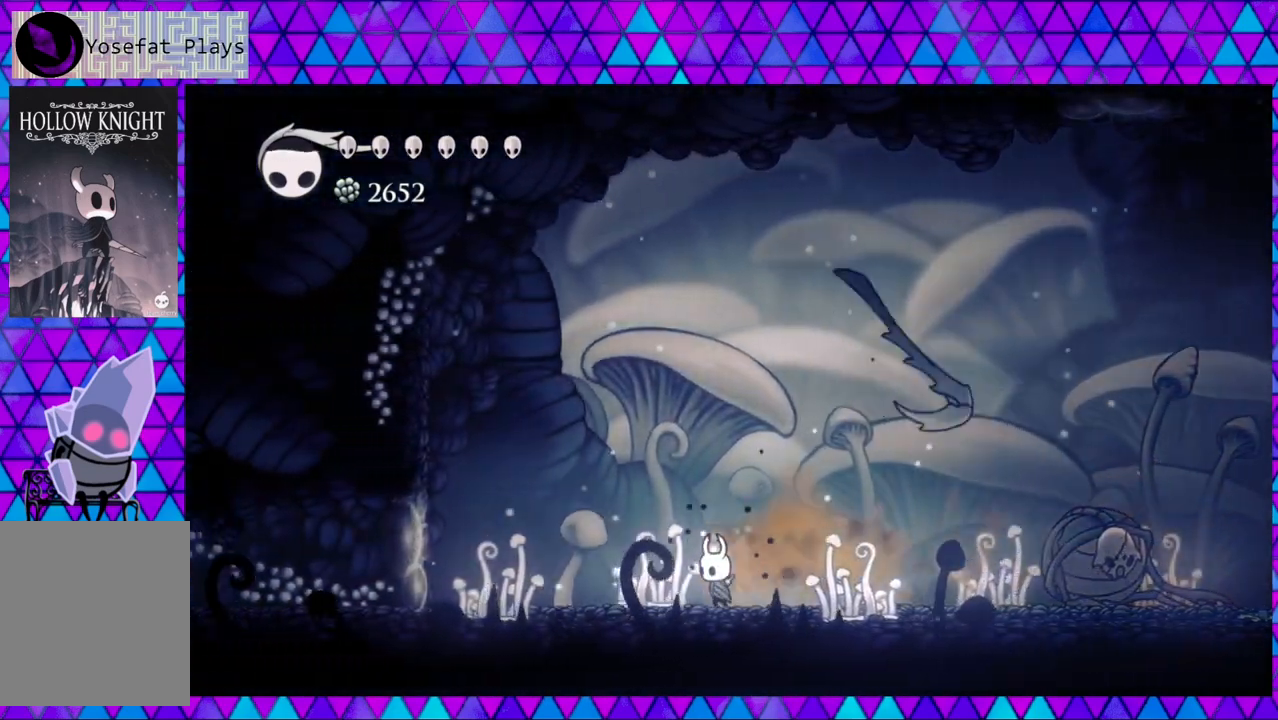
{"buttons": ["DPAD_LEFT"], "left_stick": "center", "right_stick": "center", "events": []}
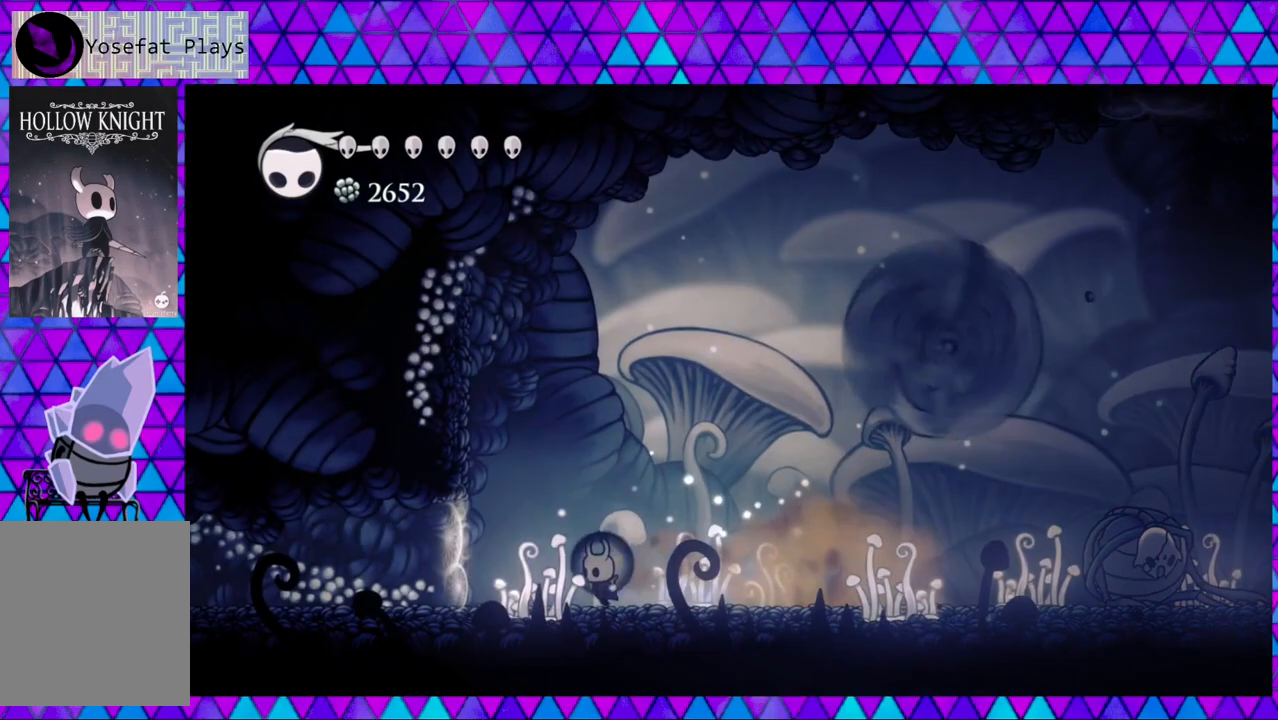
{"buttons": ["B"], "left_stick": "center", "right_stick": "center", "events": [[233, "B", "down"], [267, "DPAD_LEFT", "up"]]}
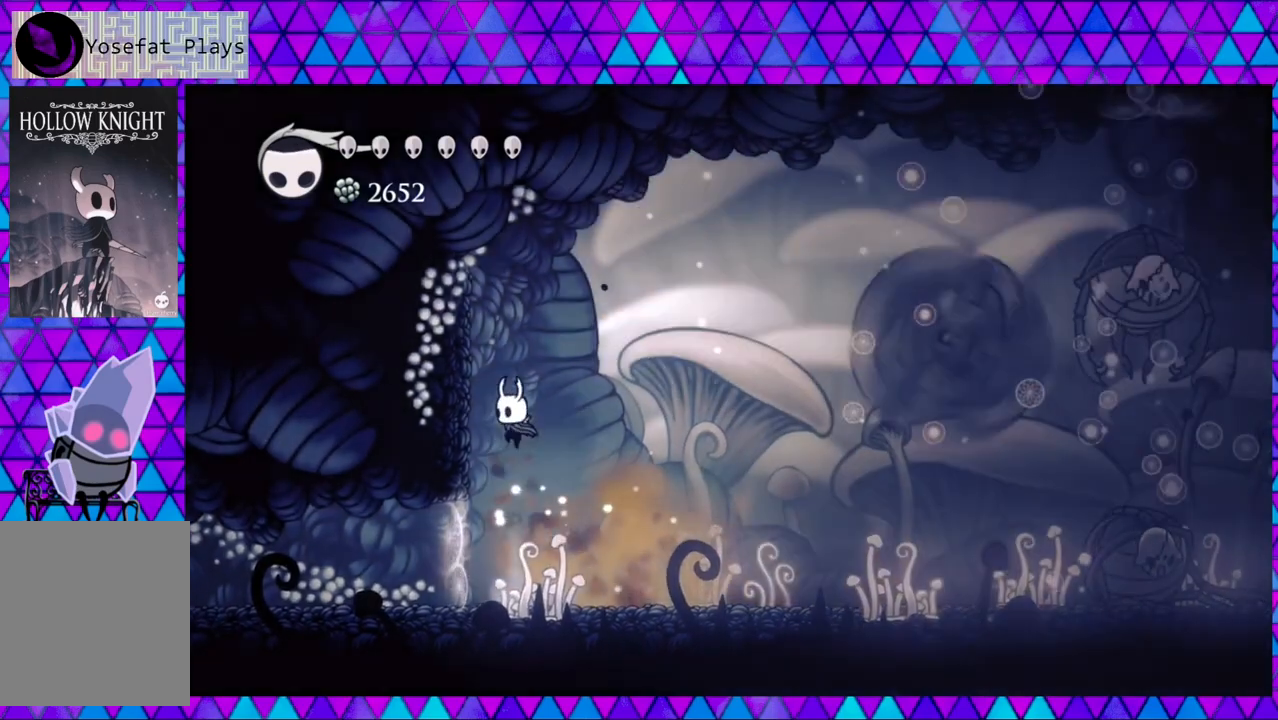
{"buttons": ["DPAD_RIGHT"], "left_stick": "center", "right_stick": "center", "events": [[67, "DPAD_LEFT", "down"], [183, "B", "up"], [200, "DPAD_UP", "down"], [233, "DPAD_LEFT", "up"], [267, "DPAD_RIGHT", "down"], [267, "DPAD_UP", "up"]]}
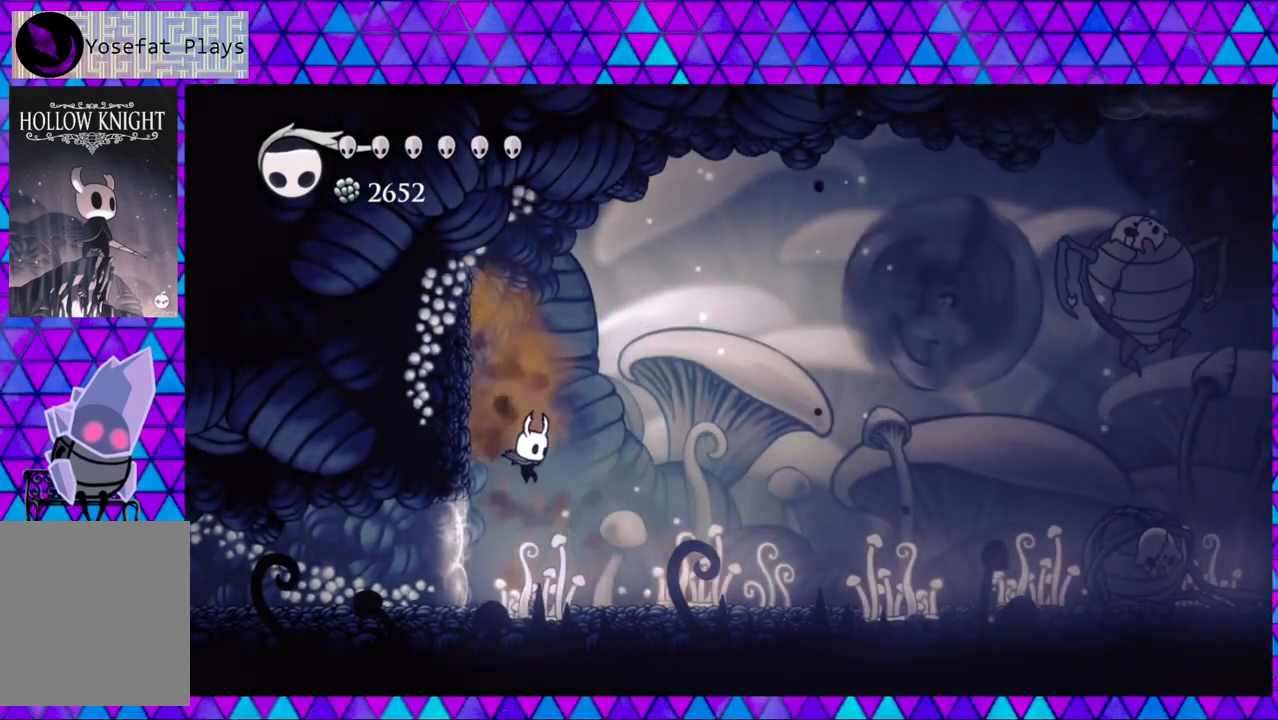
{"buttons": ["DPAD_RIGHT"], "left_stick": "center", "right_stick": "center", "events": []}
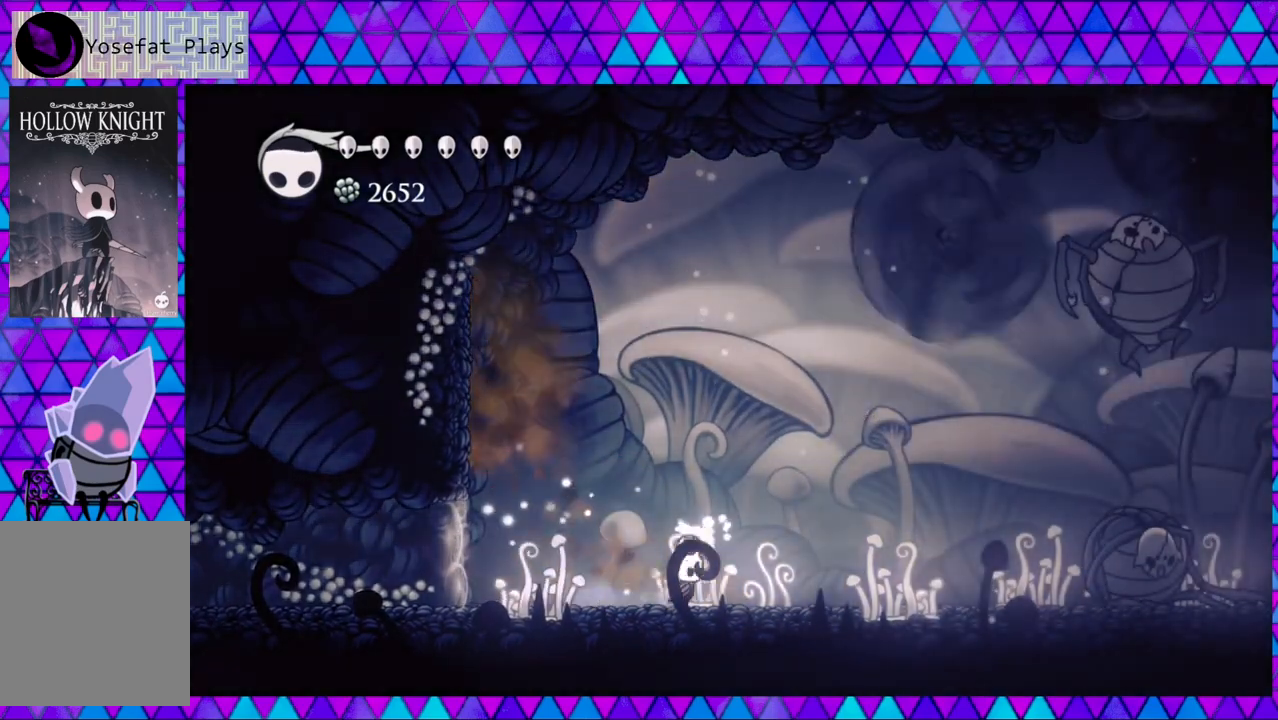
{"buttons": ["DPAD_RIGHT"], "left_stick": "center", "right_stick": "center", "events": [[67, "R2", "down"], [400, "R2", "up"]]}
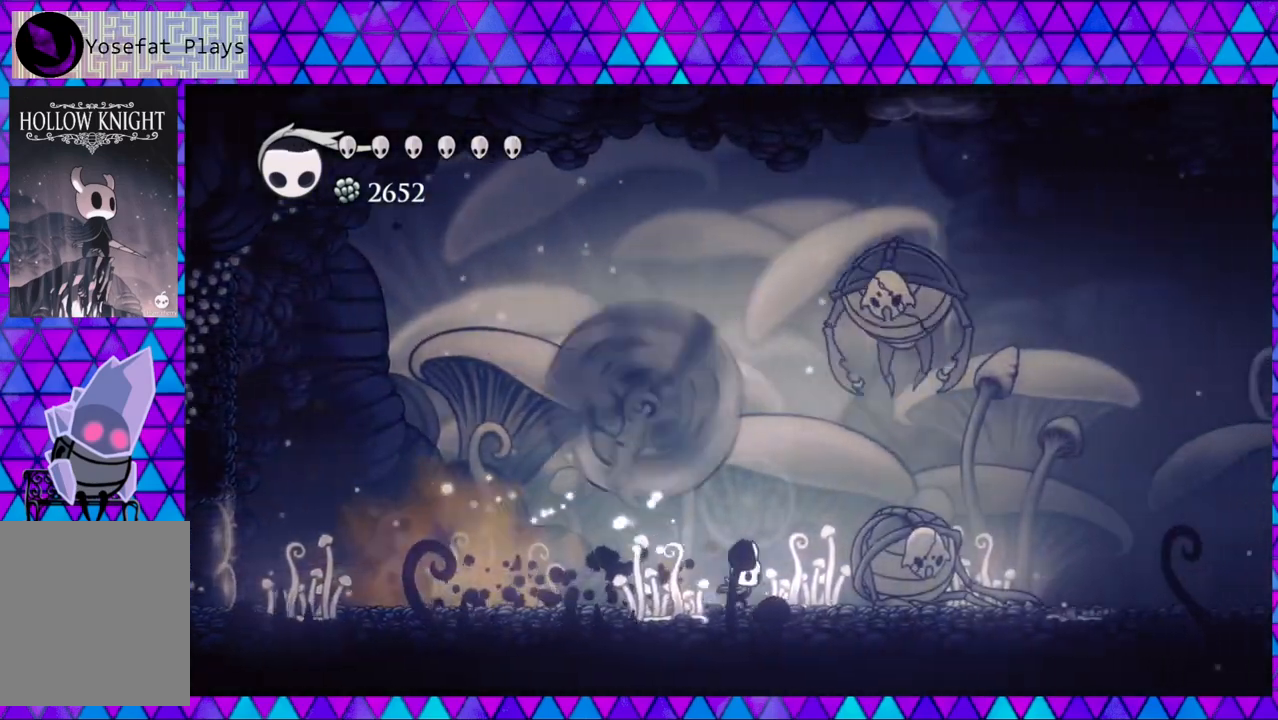
{"buttons": ["DPAD_RIGHT"], "left_stick": "center", "right_stick": "center", "events": [[233, "B", "down"], [233, "DPAD_UP", "down"], [267, "DPAD_RIGHT", "up"], [300, "Y", "down"], [350, "DPAD_RIGHT", "down"], [383, "B", "up"], [383, "DPAD_UP", "up"], [383, "Y", "up"]]}
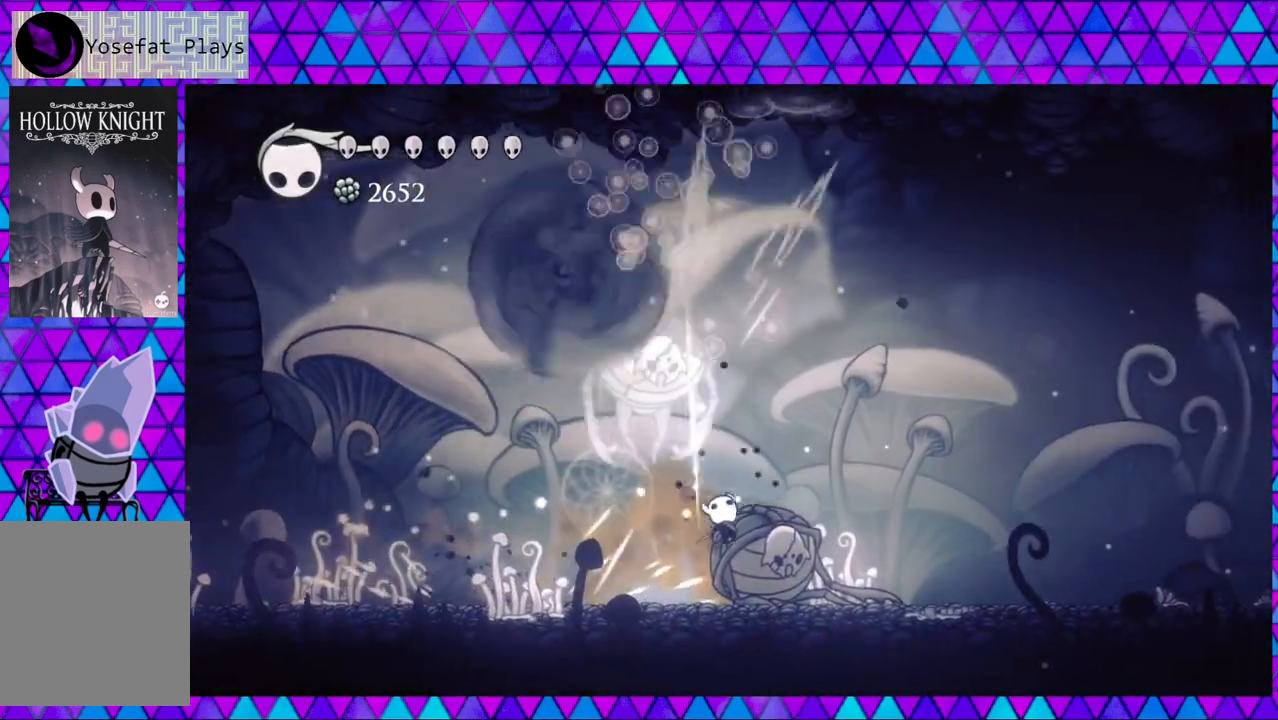
{"buttons": ["Y"], "left_stick": "center", "right_stick": "center", "events": [[50, "DPAD_RIGHT", "up"], [67, "DPAD_LEFT", "down"], [417, "DPAD_LEFT", "up"], [450, "Y", "down"]]}
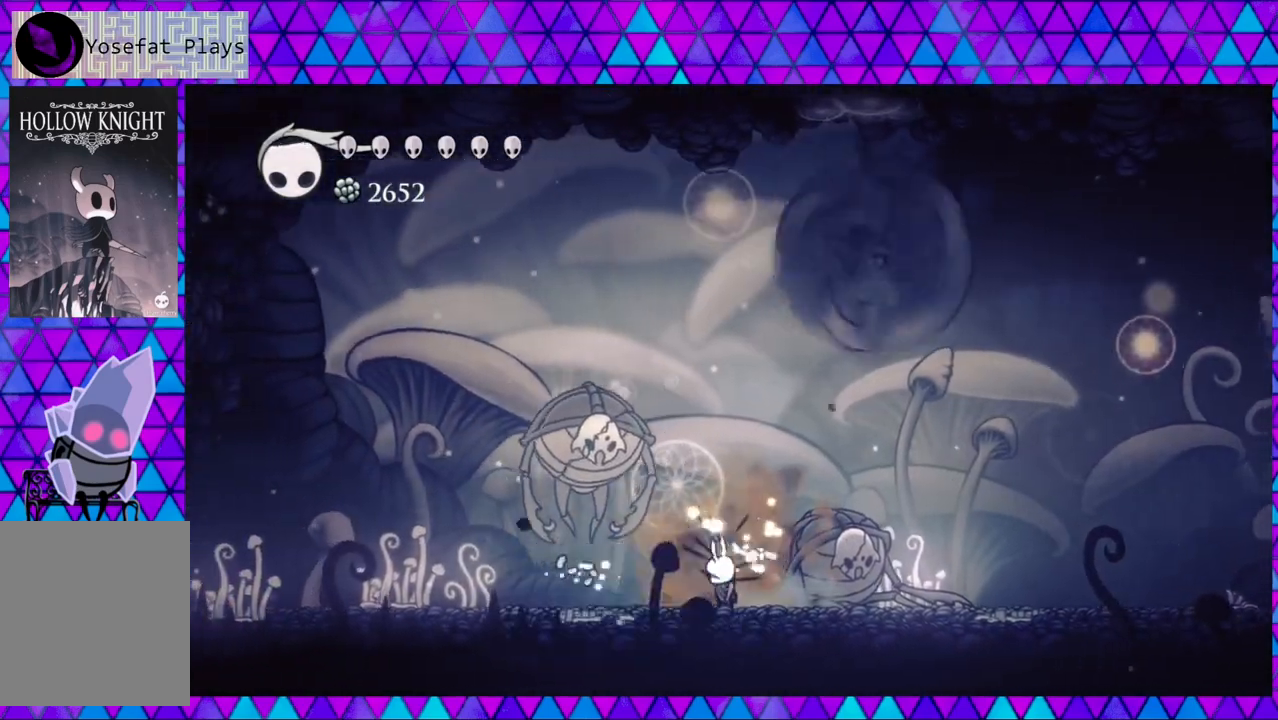
{"buttons": ["B", "Y", "DPAD_LEFT"], "left_stick": "center", "right_stick": "center", "events": [[83, "Y", "up"], [283, "DPAD_LEFT", "down"], [333, "B", "down"], [433, "Y", "down"]]}
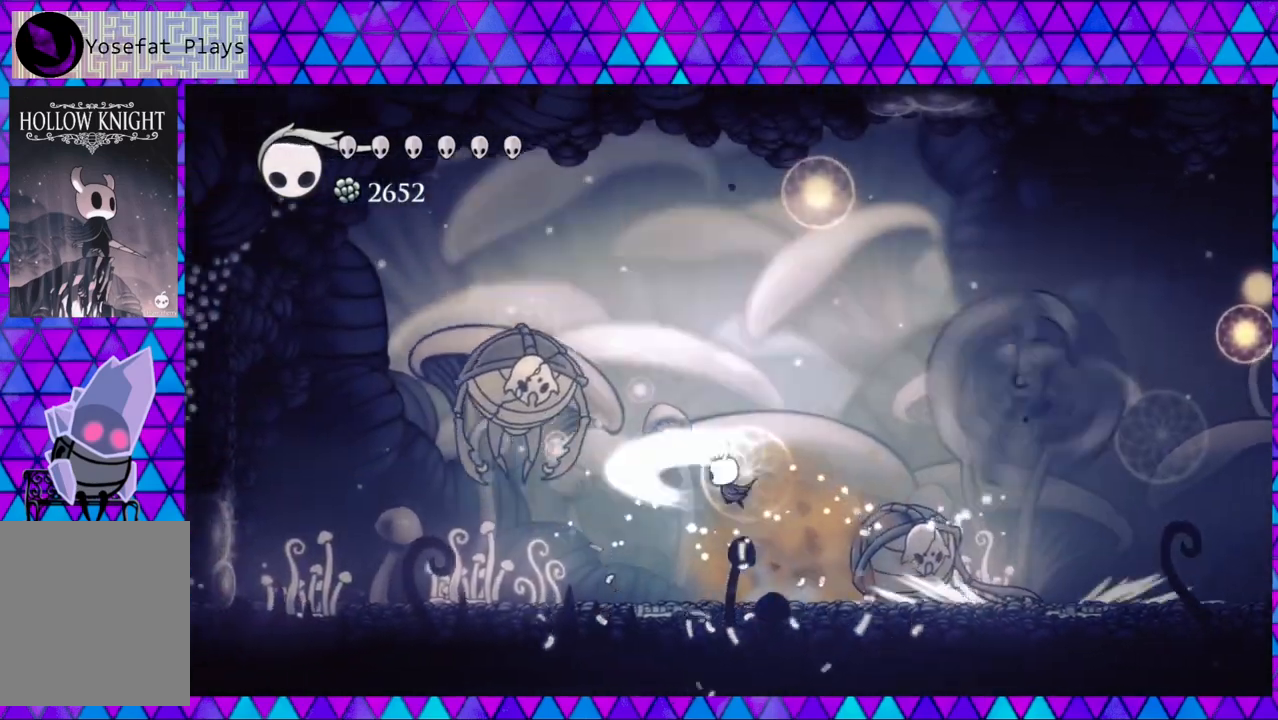
{"buttons": ["DPAD_RIGHT"], "left_stick": "center", "right_stick": "center", "events": [[133, "B", "up"], [133, "Y", "up"], [233, "Y", "down"], [383, "DPAD_LEFT", "up"], [383, "Y", "up"], [450, "DPAD_RIGHT", "down"]]}
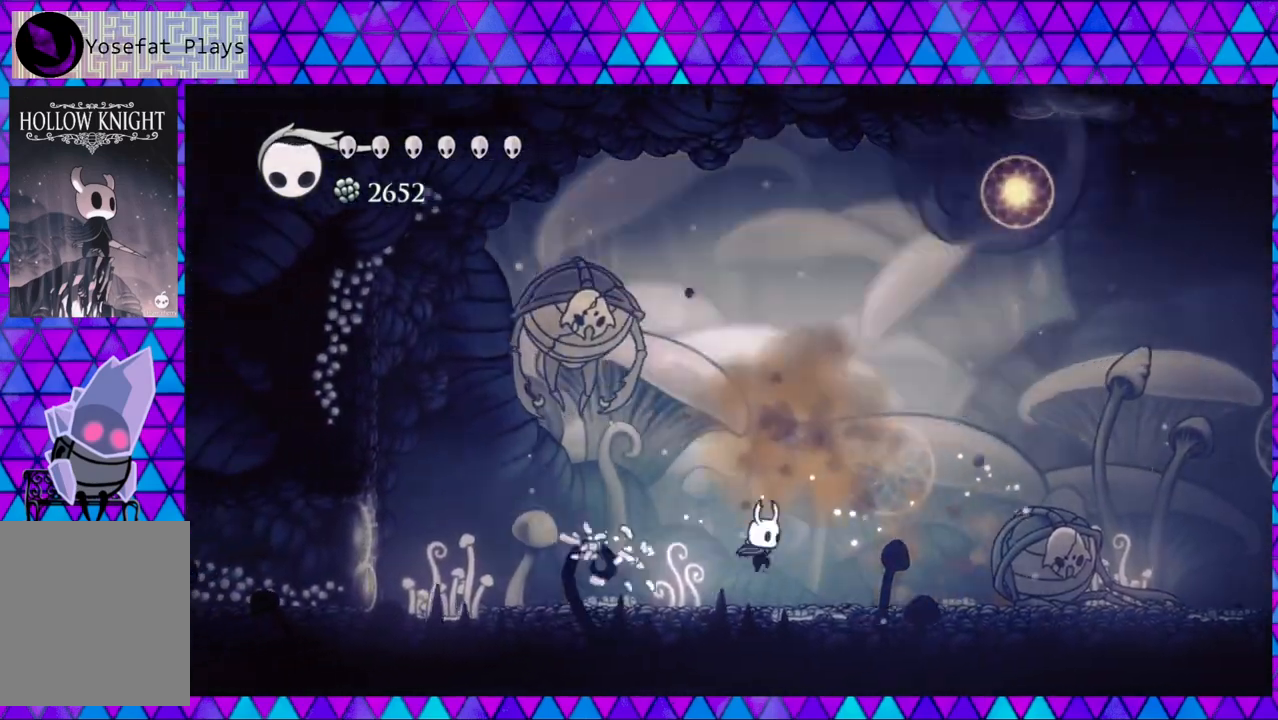
{"buttons": [], "left_stick": "center", "right_stick": "center", "events": [[167, "R2", "down"], [383, "R2", "up"], [433, "DPAD_RIGHT", "up"]]}
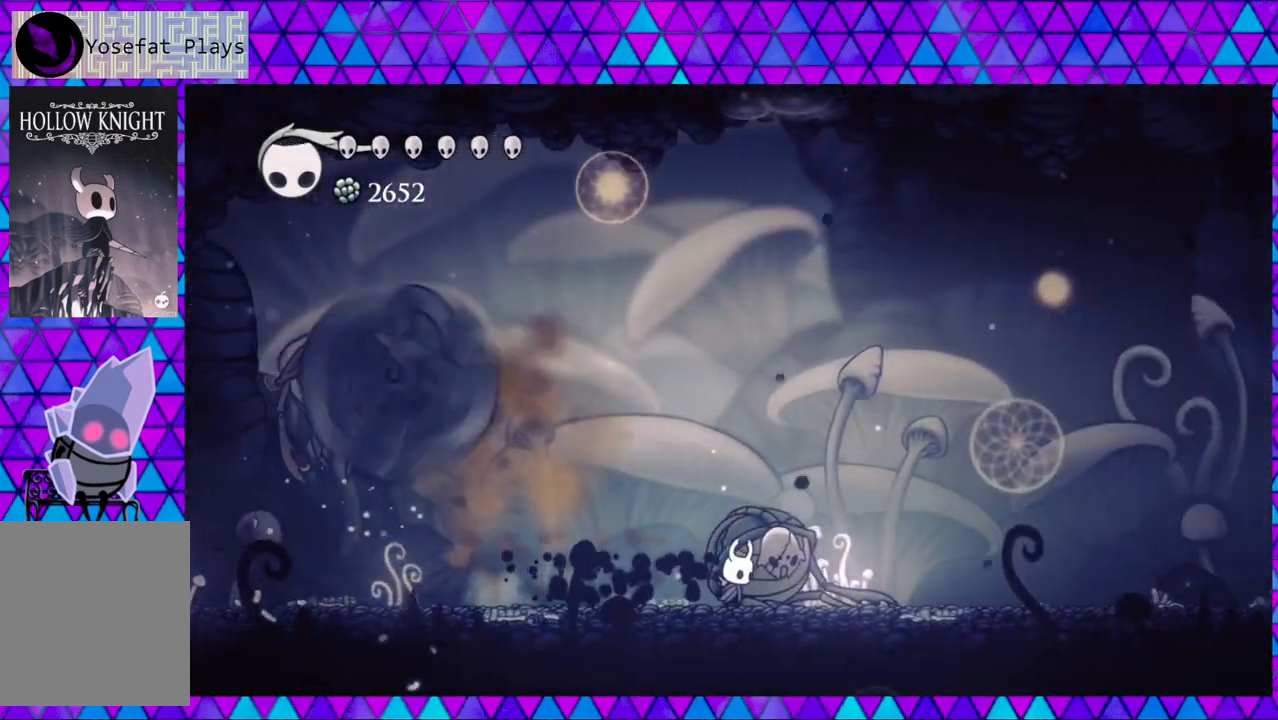
{"buttons": ["B", "Y", "DPAD_RIGHT"], "left_stick": "center", "right_stick": "center", "events": [[67, "DPAD_LEFT", "down"], [183, "B", "down"], [400, "B", "up"], [400, "Y", "down"], [433, "DPAD_LEFT", "up"], [467, "B", "down"], [467, "DPAD_RIGHT", "down"]]}
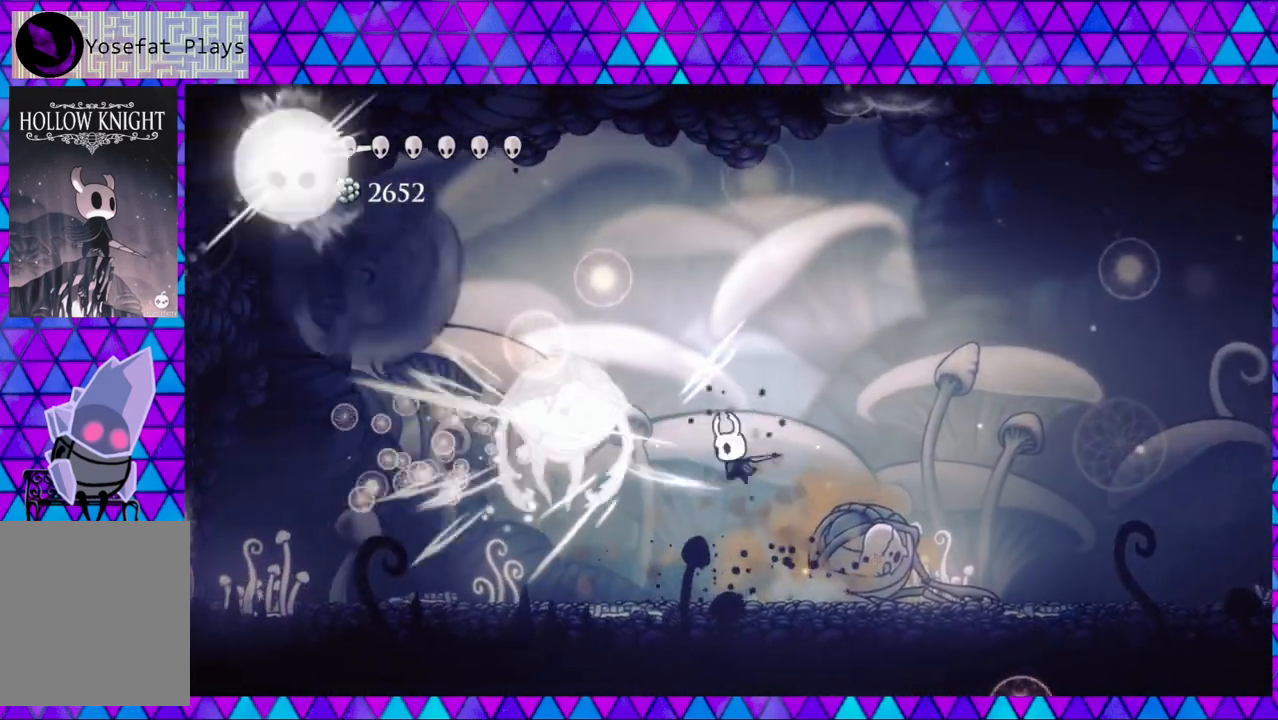
{"buttons": ["DPAD_RIGHT"], "left_stick": "center", "right_stick": "center", "events": [[17, "B", "up"], [17, "Y", "up"]]}
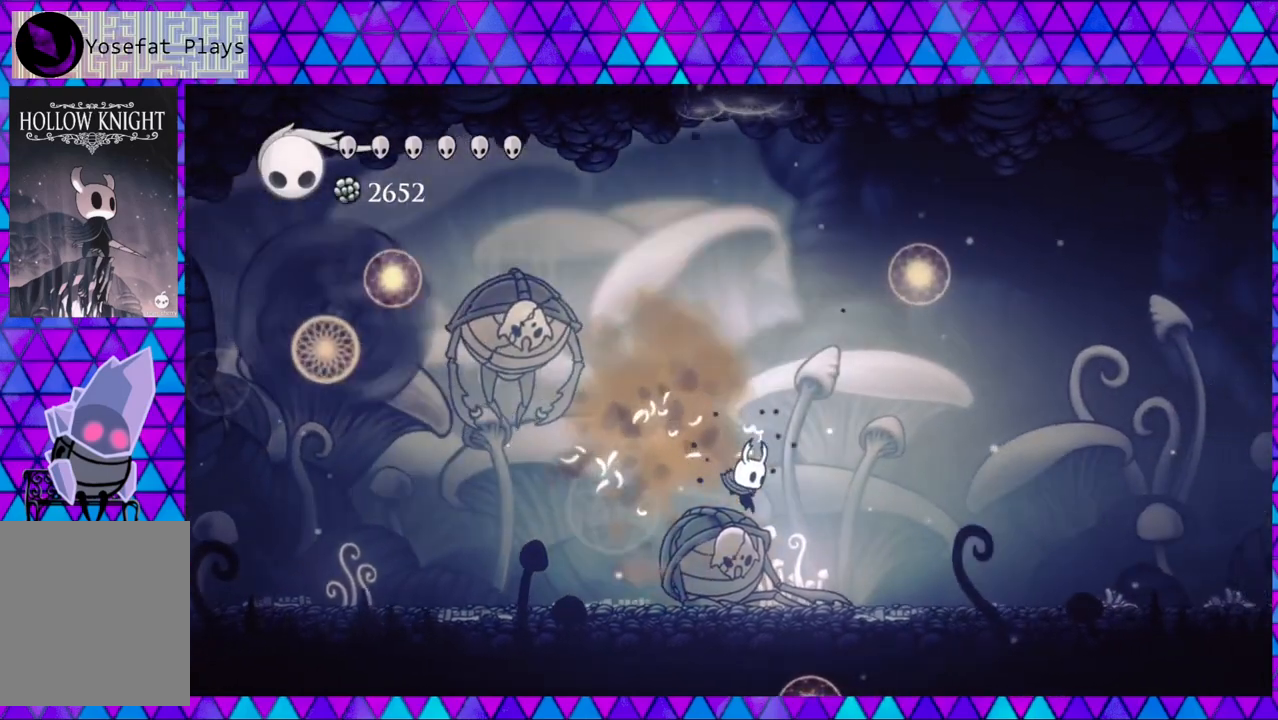
{"buttons": ["DPAD_LEFT"], "left_stick": "center", "right_stick": "center", "events": [[400, "DPAD_LEFT", "down"], [400, "DPAD_RIGHT", "up"]]}
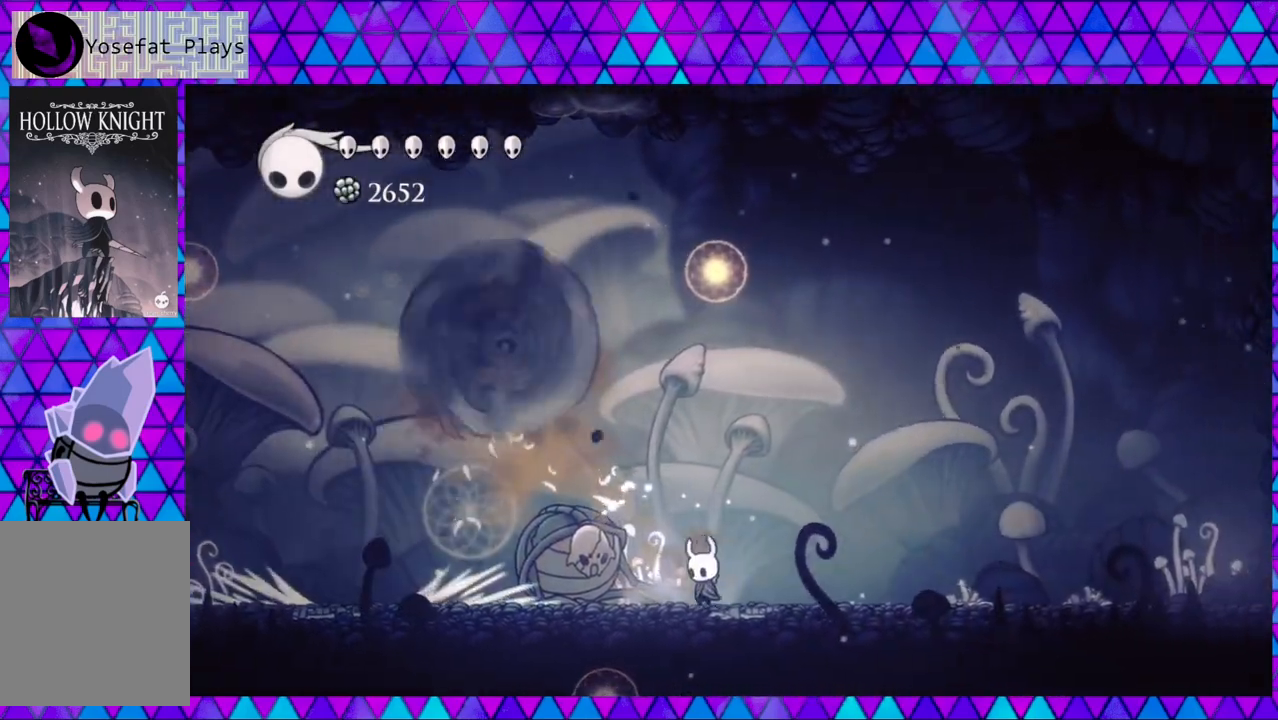
{"buttons": ["DPAD_LEFT"], "left_stick": "center", "right_stick": "center", "events": [[17, "DPAD_LEFT", "up"], [50, "DPAD_LEFT", "down"], [233, "B", "down"], [283, "DPAD_UP", "down"], [283, "Y", "down"], [317, "DPAD_LEFT", "up"], [383, "B", "up"], [383, "Y", "up"], [400, "DPAD_LEFT", "down"], [450, "DPAD_UP", "up"]]}
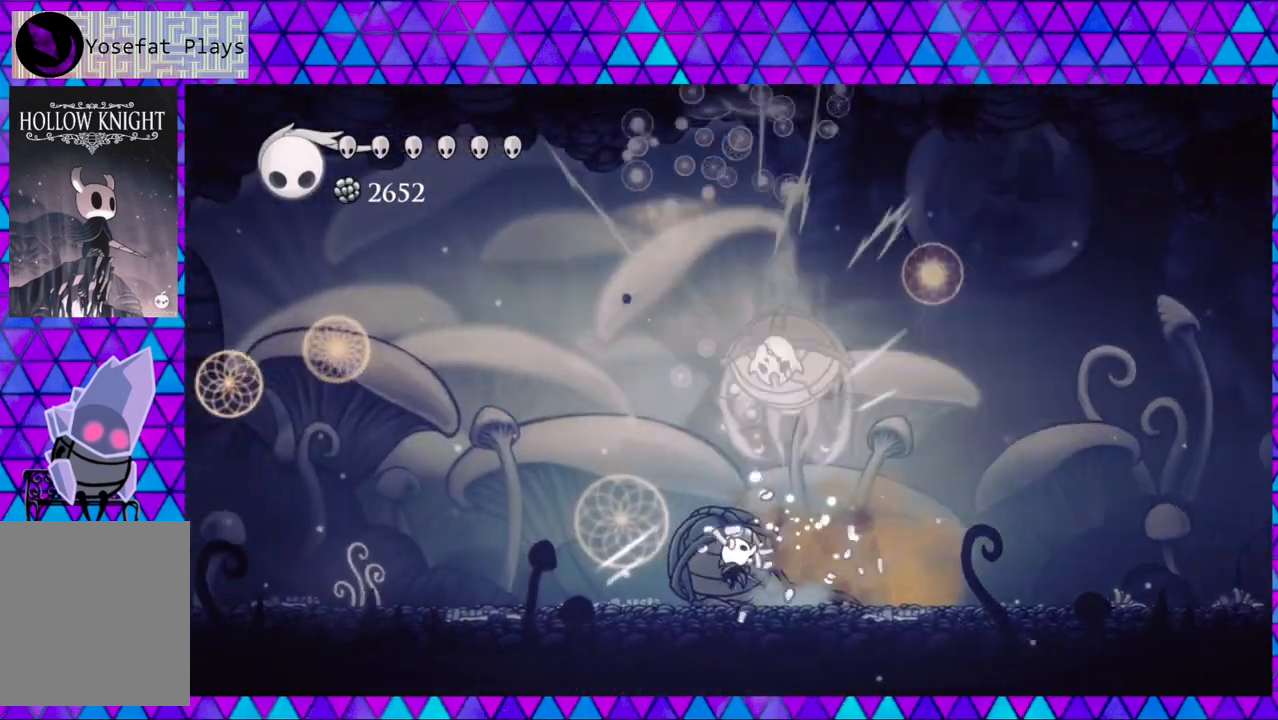
{"buttons": ["DPAD_LEFT"], "left_stick": "center", "right_stick": "center", "events": [[67, "DPAD_LEFT", "up"], [167, "DPAD_RIGHT", "down"], [250, "B", "down"], [250, "DPAD_UP", "down"], [267, "DPAD_RIGHT", "up"], [317, "Y", "down"], [400, "B", "up"], [400, "DPAD_LEFT", "down"], [400, "Y", "up"], [417, "DPAD_UP", "up"]]}